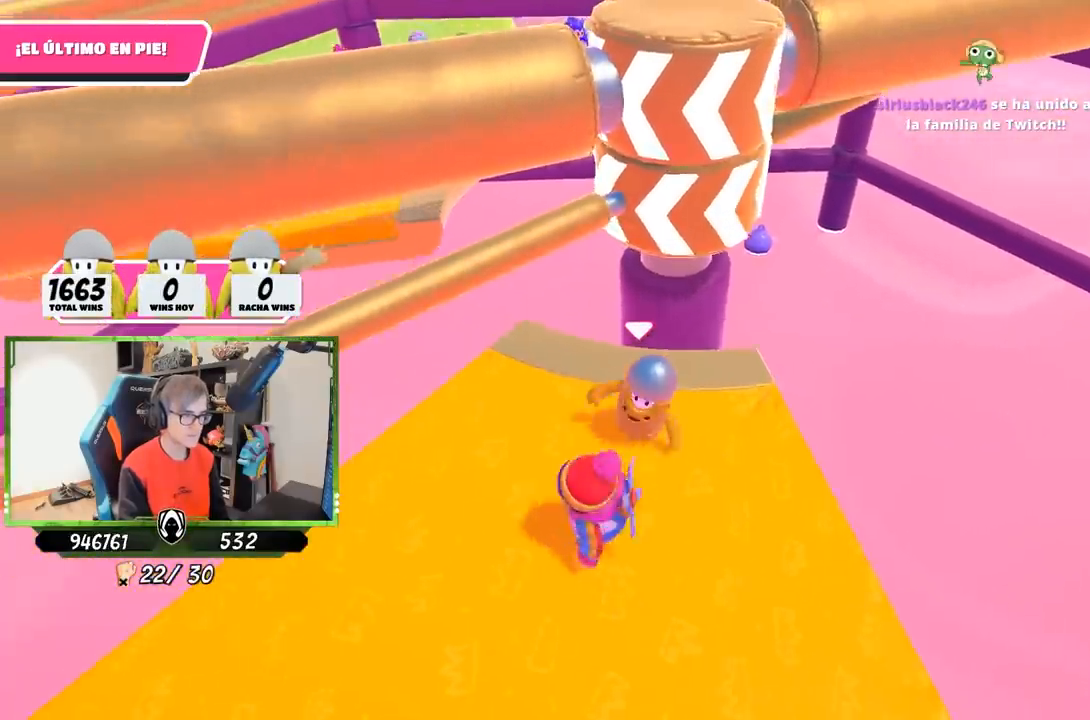
Gameplay with a controller (PlayStation layout); each line is a JSON object with the inputs held at the frame after it. "events" lists button and stick changes between this image and that frame as [ms after this image, input, new state], when the widget could be followed in between. Not read: R3.
{"buttons": [], "left_stick": "right", "right_stick": "center", "events": [[167, "left_stick", "up-right"], [250, "left_stick", "right"]]}
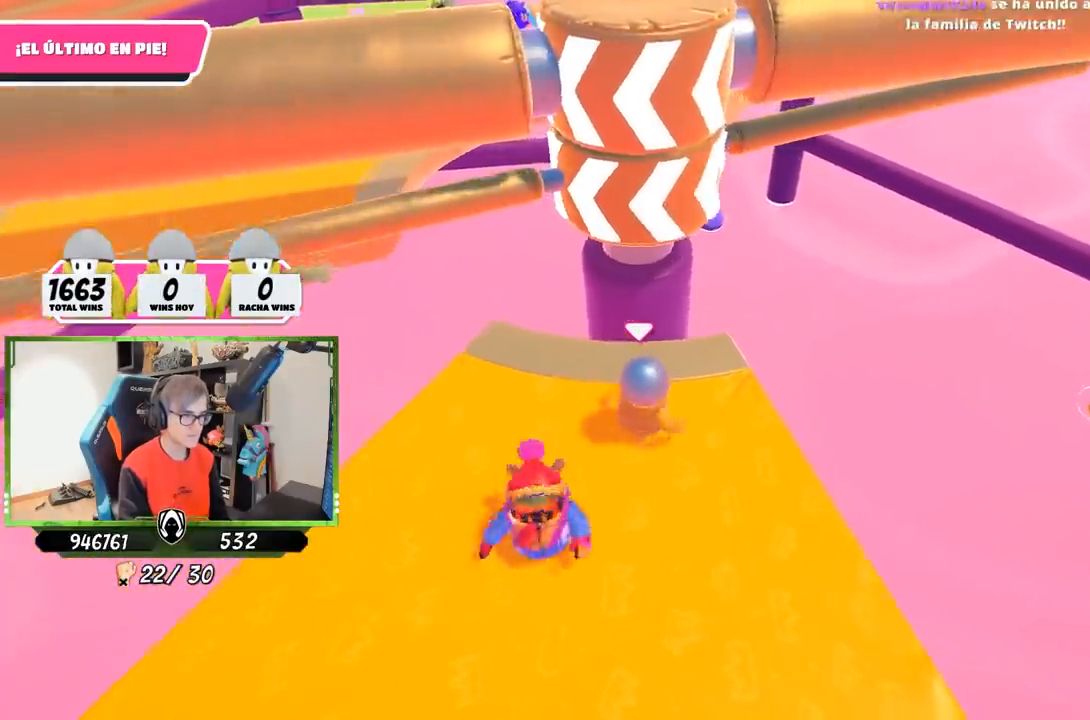
{"buttons": [], "left_stick": "left", "right_stick": "center", "events": [[33, "left_stick", "center"], [167, "left_stick", "up"], [267, "right_stick", "left"], [333, "left_stick", "left"], [367, "right_stick", "center"]]}
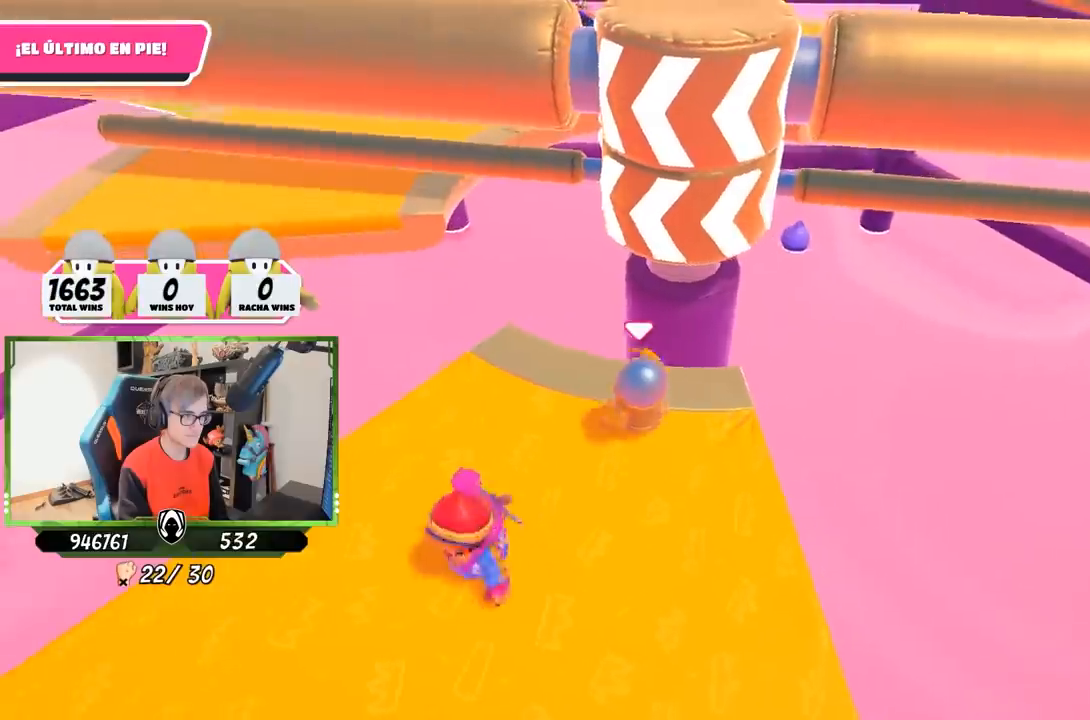
{"buttons": [], "left_stick": "left", "right_stick": "center", "events": [[83, "left_stick", "up"], [167, "left_stick", "down-right"], [283, "left_stick", "down-left"], [367, "left_stick", "left"]]}
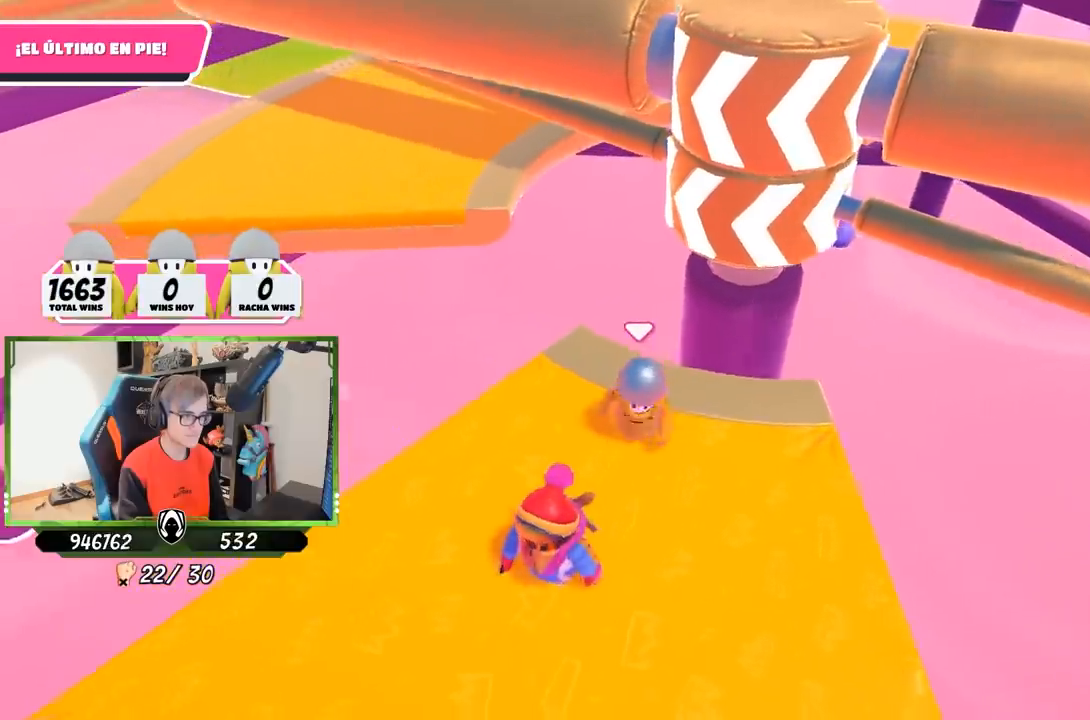
{"buttons": [], "left_stick": "down-left", "right_stick": "center", "events": [[17, "left_stick", "up-right"], [83, "left_stick", "right"], [500, "left_stick", "down-left"]]}
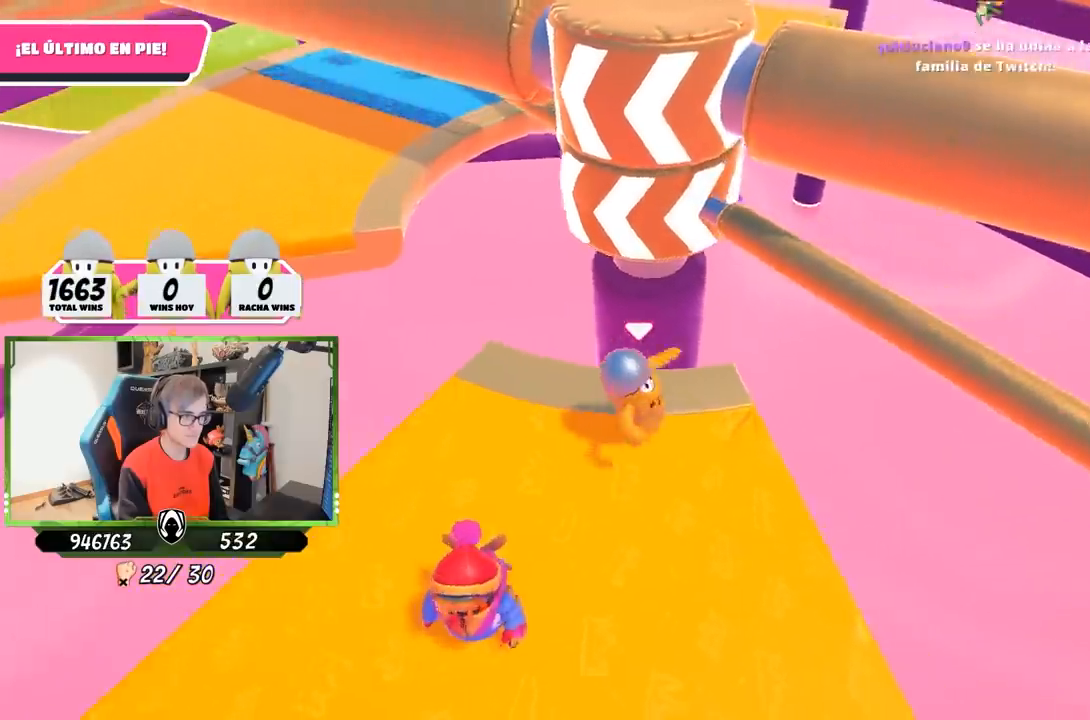
{"buttons": ["CROSS"], "left_stick": "up-right", "right_stick": "center", "events": [[217, "left_stick", "center"], [383, "left_stick", "up-right"], [433, "CROSS", "down"]]}
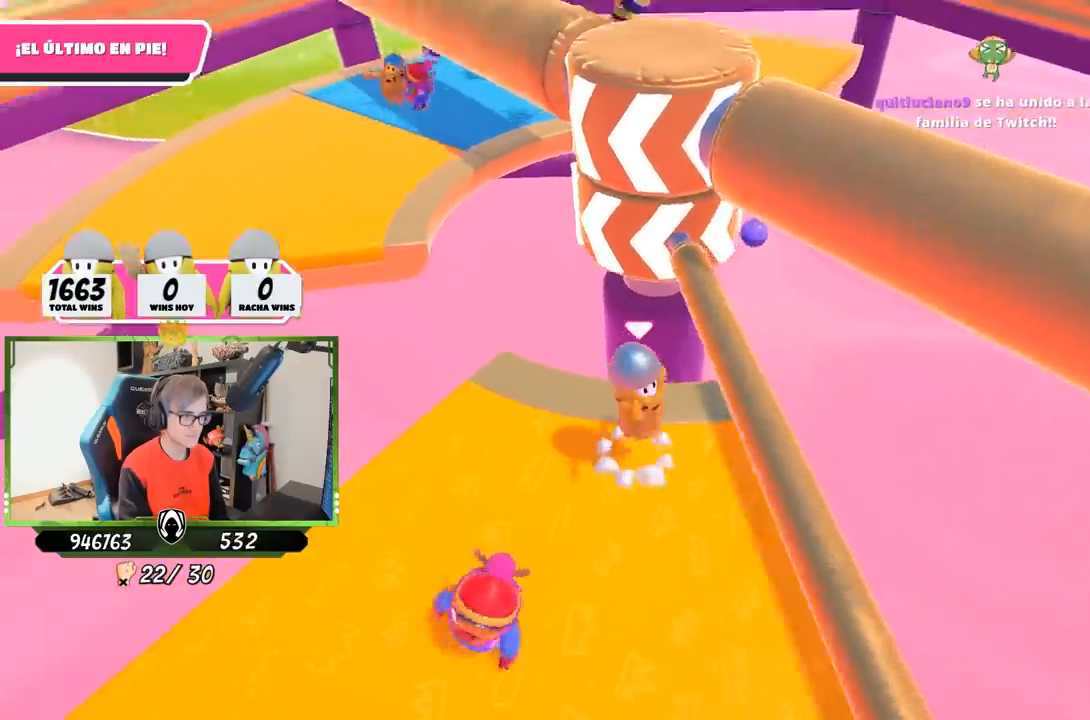
{"buttons": [], "left_stick": "up-left", "right_stick": "down-left", "events": [[67, "left_stick", "left"], [100, "CROSS", "up"], [183, "left_stick", "center"], [300, "left_stick", "down-left"], [367, "right_stick", "down-left"], [483, "left_stick", "up-left"]]}
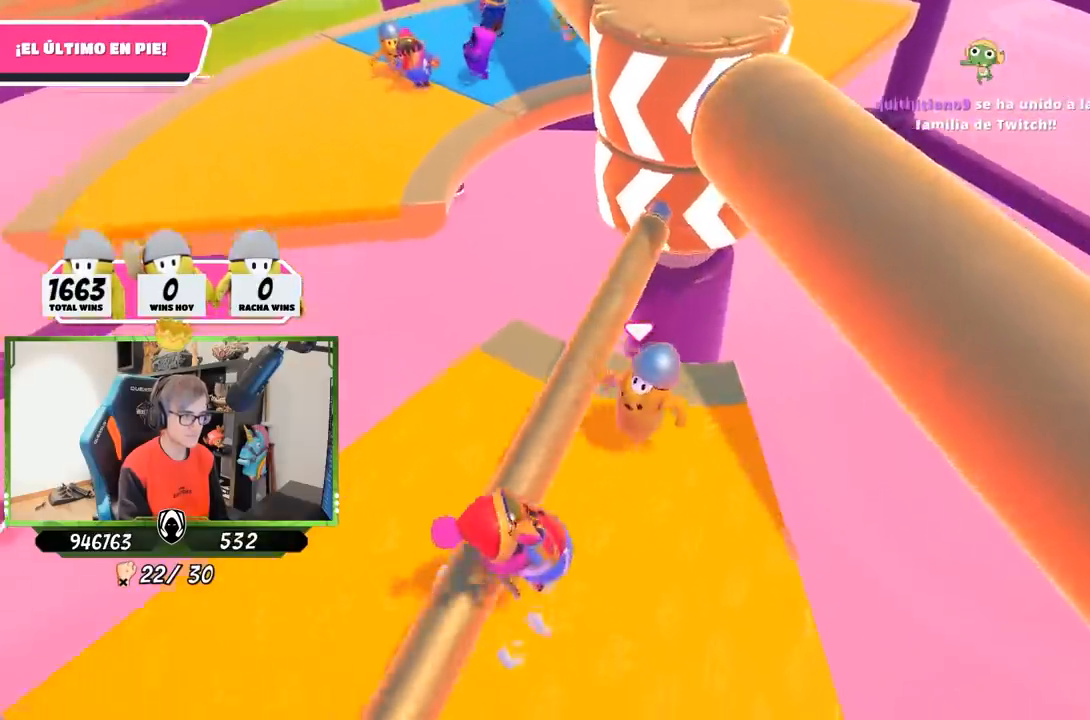
{"buttons": [], "left_stick": "up-left", "right_stick": "center", "events": [[133, "right_stick", "center"]]}
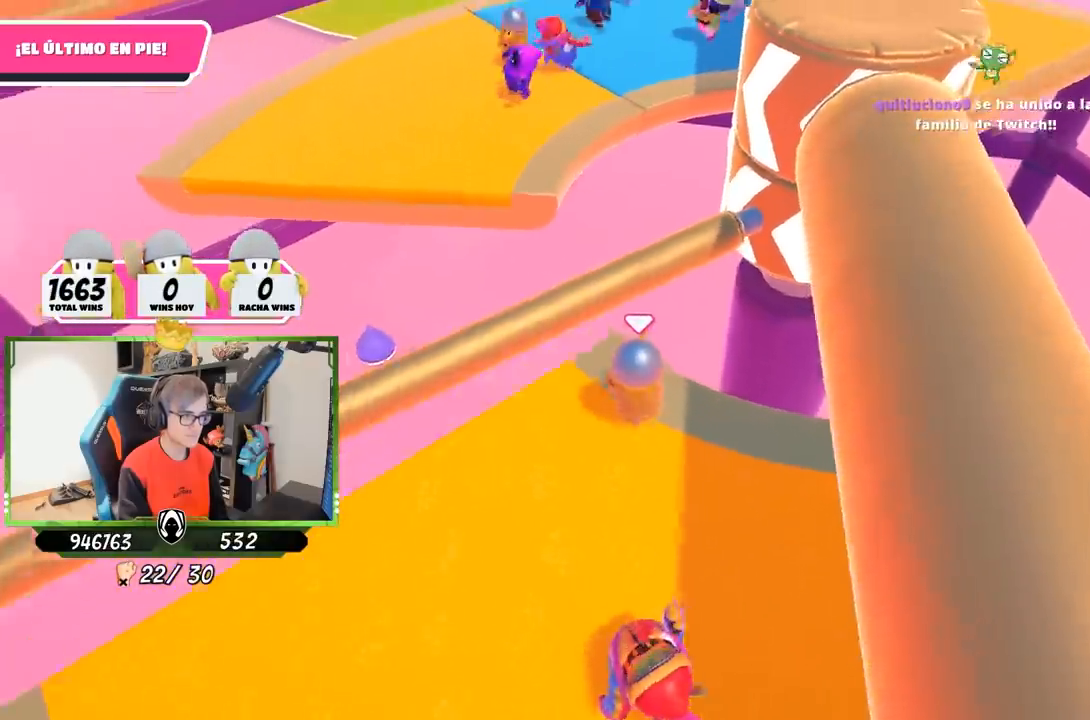
{"buttons": [], "left_stick": "up", "right_stick": "center", "events": [[100, "left_stick", "up"], [217, "CROSS", "down"], [300, "left_stick", "up-left"], [467, "CROSS", "up"], [467, "left_stick", "up"]]}
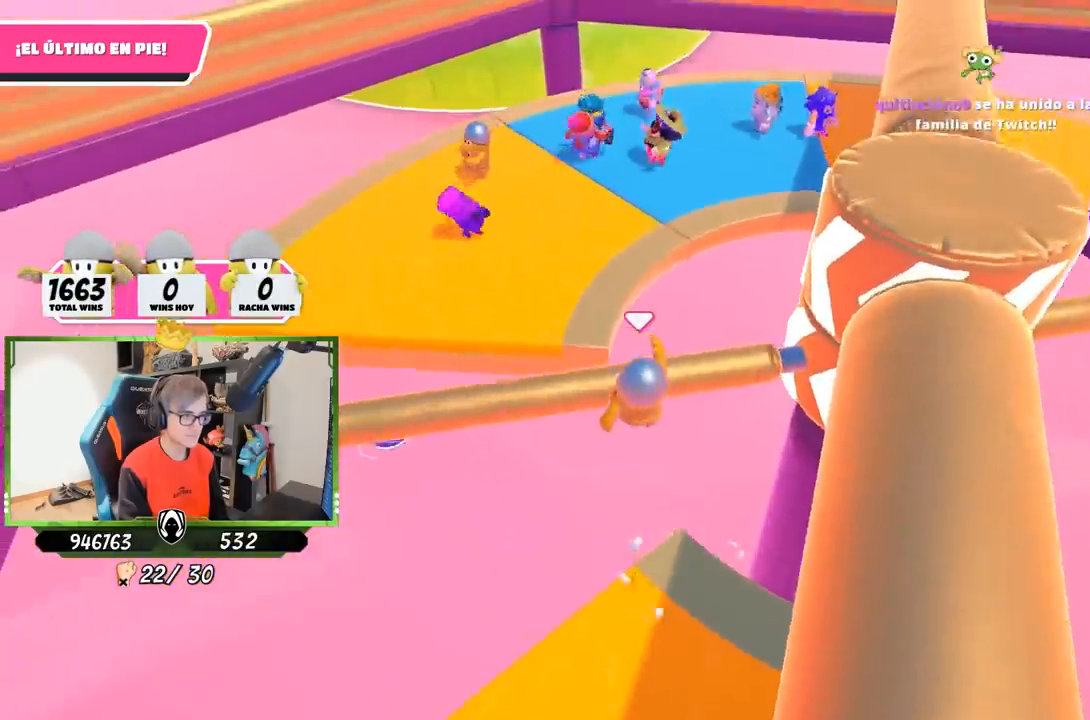
{"buttons": ["SQUARE"], "left_stick": "up-left", "right_stick": "center", "events": [[150, "SQUARE", "down"], [217, "left_stick", "up-left"], [267, "SQUARE", "up"], [450, "SQUARE", "down"]]}
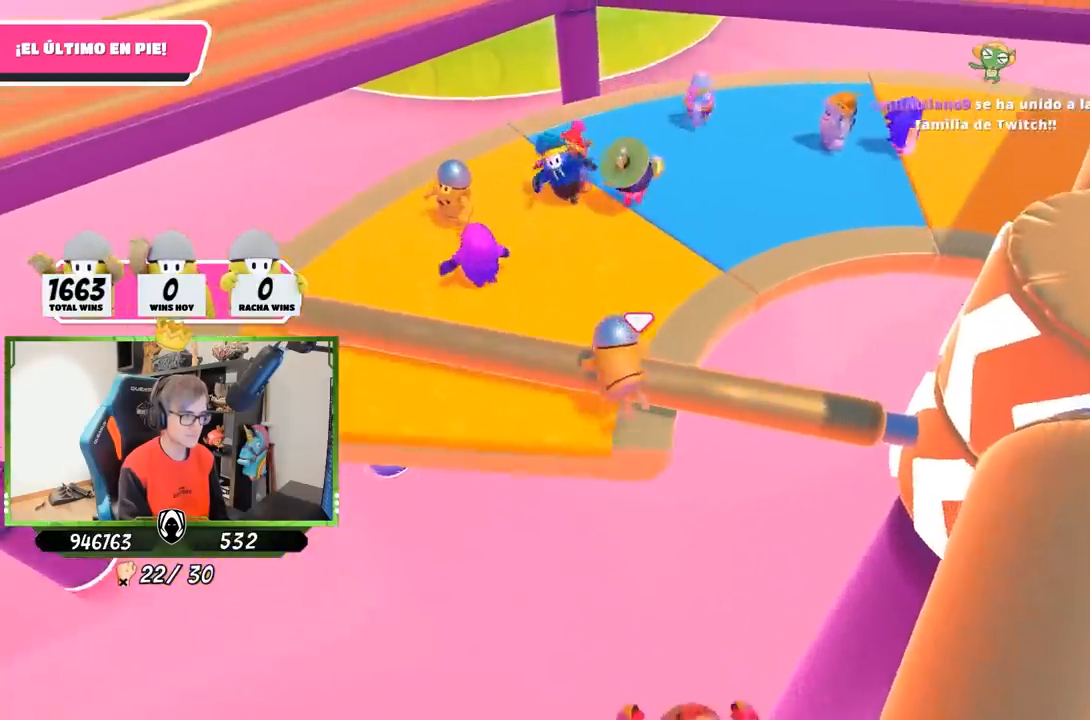
{"buttons": [], "left_stick": "up", "right_stick": "right", "events": [[33, "SQUARE", "up"], [200, "left_stick", "up"], [333, "right_stick", "right"]]}
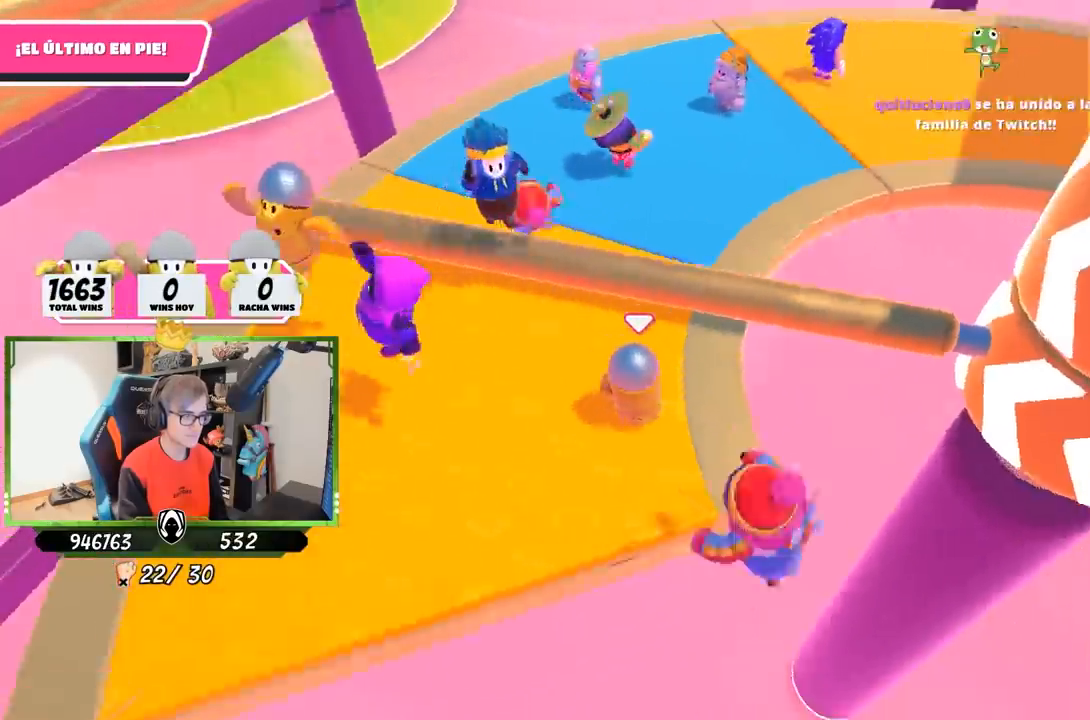
{"buttons": [], "left_stick": "up-left", "right_stick": "up-right", "events": [[350, "R1", "down"], [467, "R1", "up"], [467, "right_stick", "up-right"], [500, "left_stick", "up-left"]]}
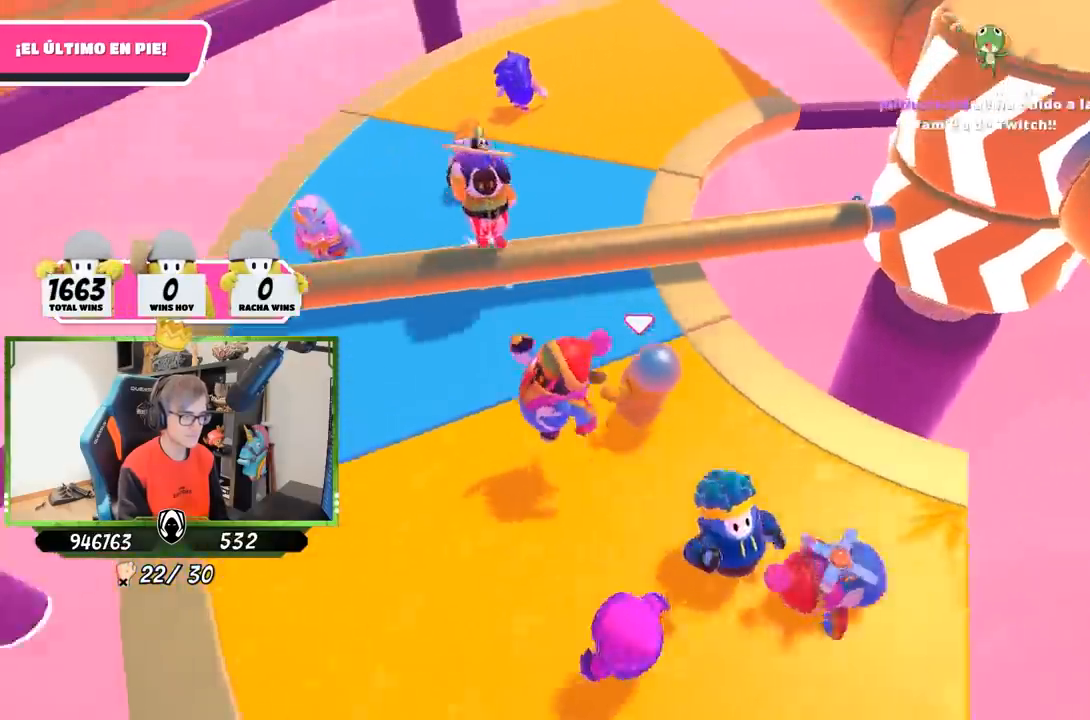
{"buttons": [], "left_stick": "left", "right_stick": "up-right", "events": [[500, "left_stick", "left"]]}
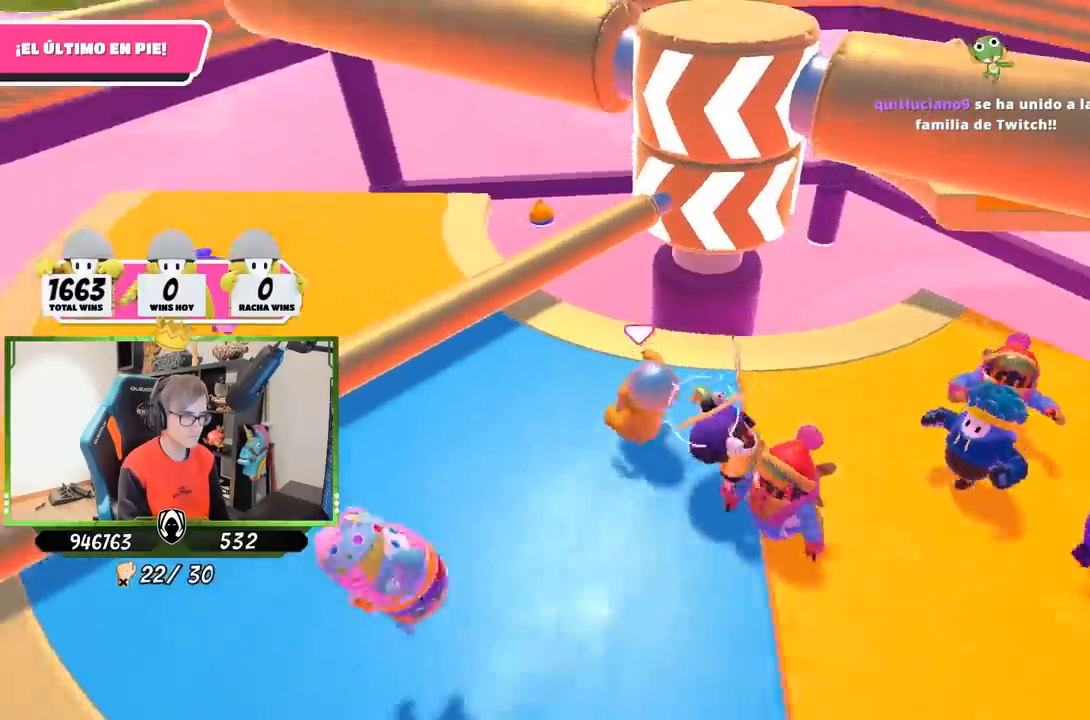
{"buttons": [], "left_stick": "up-right", "right_stick": "down", "events": [[17, "right_stick", "right"], [150, "right_stick", "center"], [167, "left_stick", "right"], [317, "left_stick", "up-right"], [367, "right_stick", "down"]]}
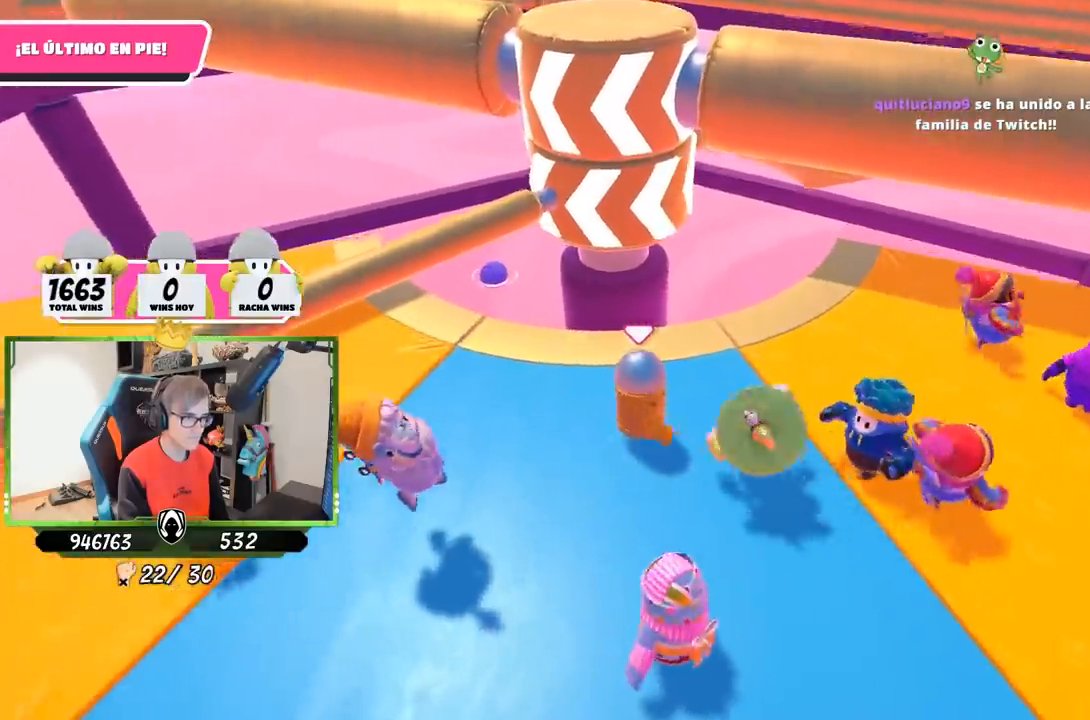
{"buttons": [], "left_stick": "right", "right_stick": "center", "events": [[217, "left_stick", "right"], [350, "right_stick", "center"]]}
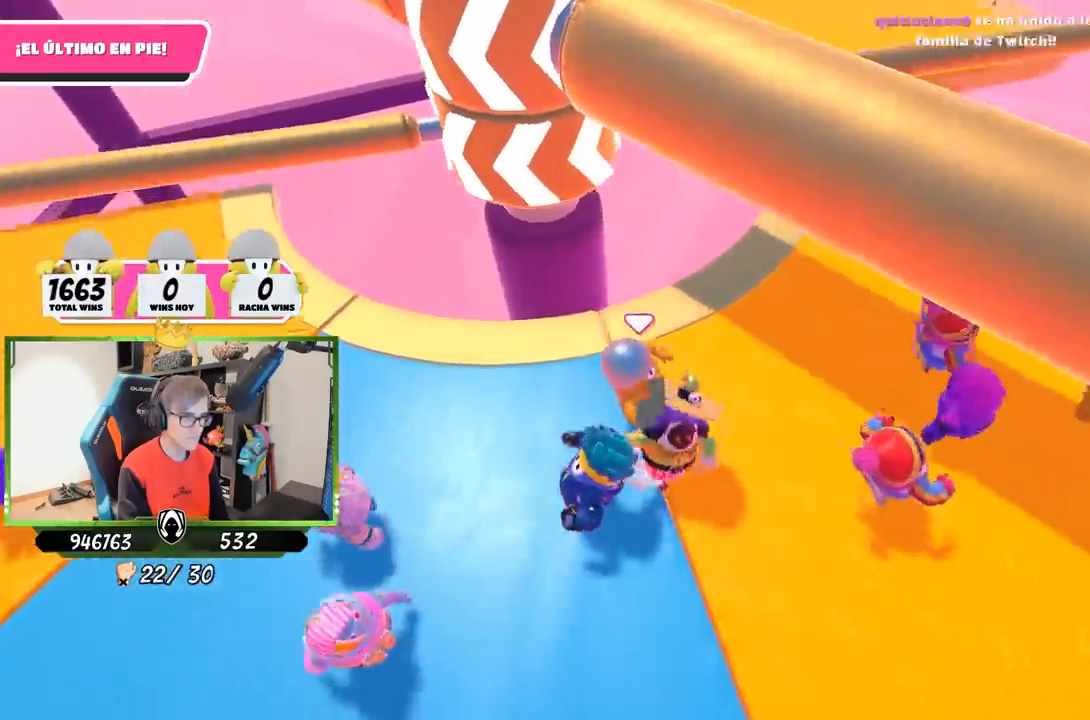
{"buttons": [], "left_stick": "right", "right_stick": "center", "events": [[100, "left_stick", "up-right"], [133, "right_stick", "left"], [267, "right_stick", "center"], [300, "left_stick", "left"], [433, "left_stick", "right"]]}
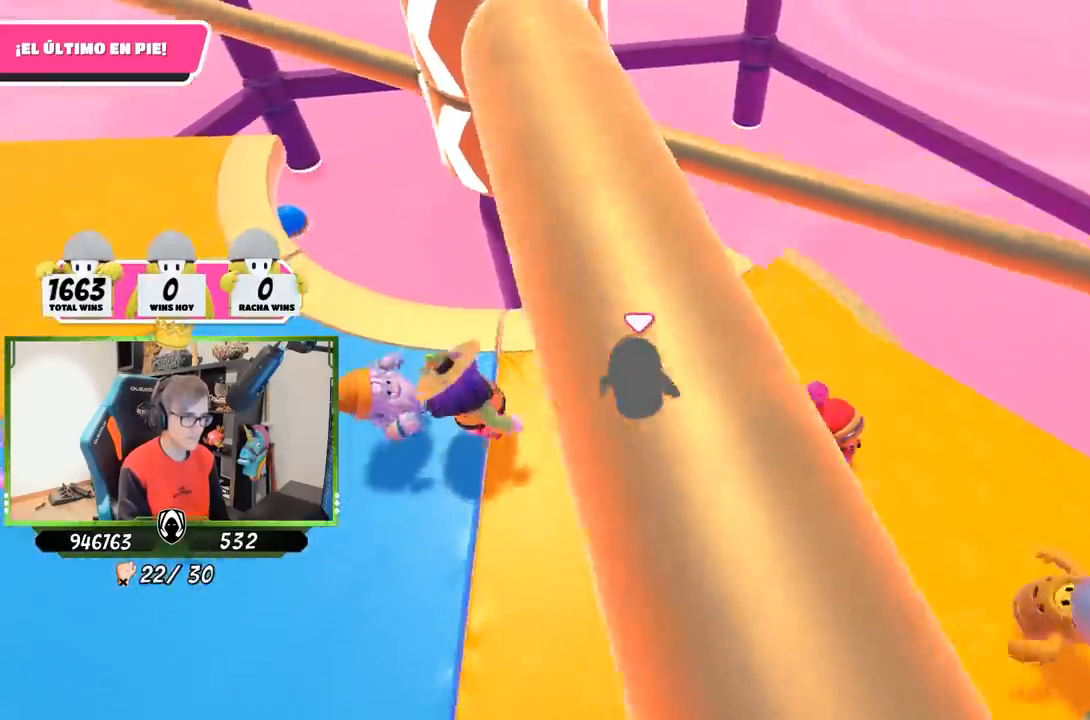
{"buttons": ["CROSS"], "left_stick": "right", "right_stick": "center", "events": [[100, "left_stick", "left"], [200, "left_stick", "center"], [250, "left_stick", "up-right"], [367, "left_stick", "center"], [483, "CROSS", "down"], [483, "left_stick", "right"]]}
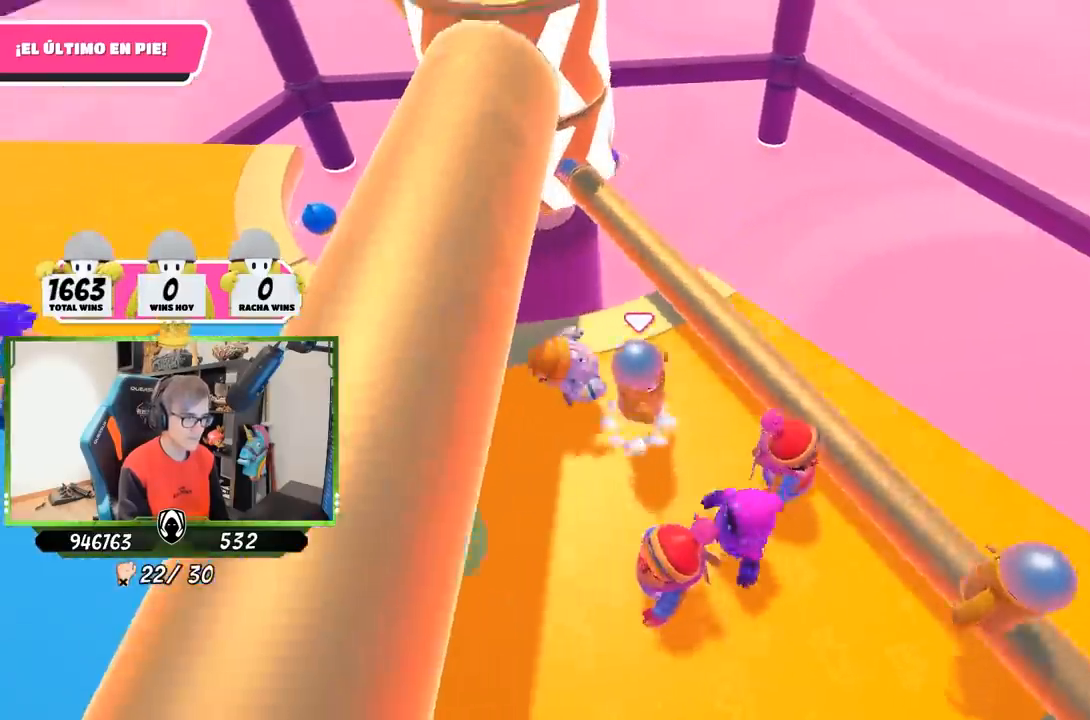
{"buttons": [], "left_stick": "left", "right_stick": "up", "events": [[150, "CROSS", "up"], [150, "left_stick", "down-left"], [417, "left_stick", "left"], [433, "right_stick", "up"]]}
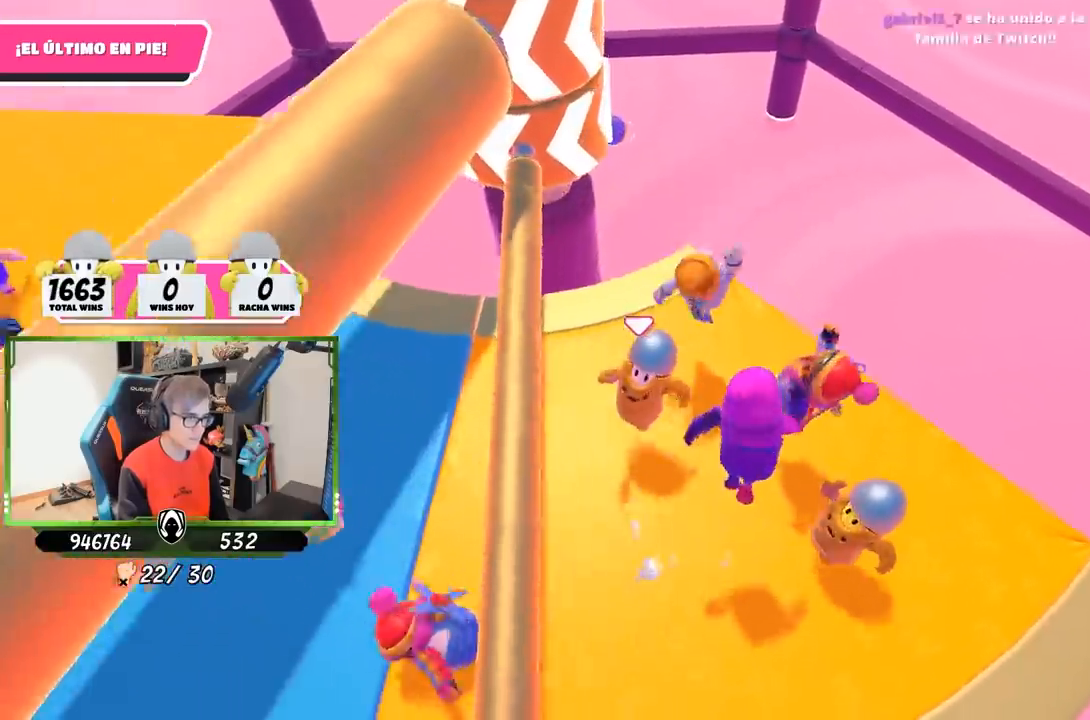
{"buttons": [], "left_stick": "left", "right_stick": "center", "events": [[367, "right_stick", "center"]]}
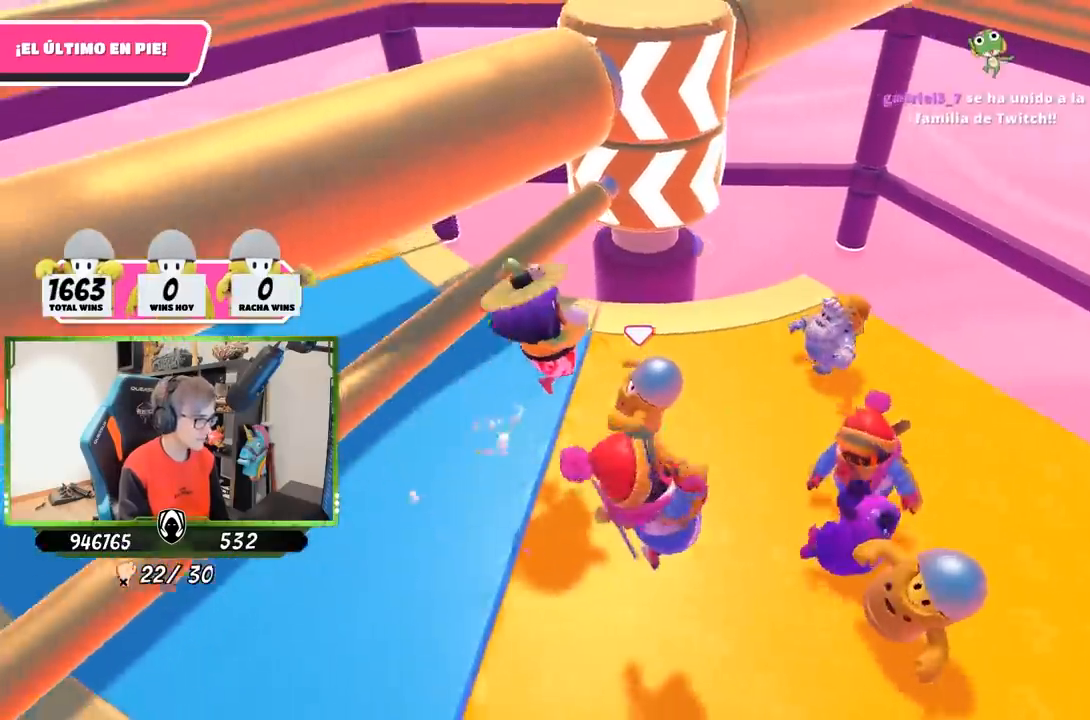
{"buttons": [], "left_stick": "down-right", "right_stick": "center", "events": [[100, "right_stick", "right"], [267, "left_stick", "up"], [267, "right_stick", "center"], [367, "left_stick", "right"], [467, "left_stick", "down-right"]]}
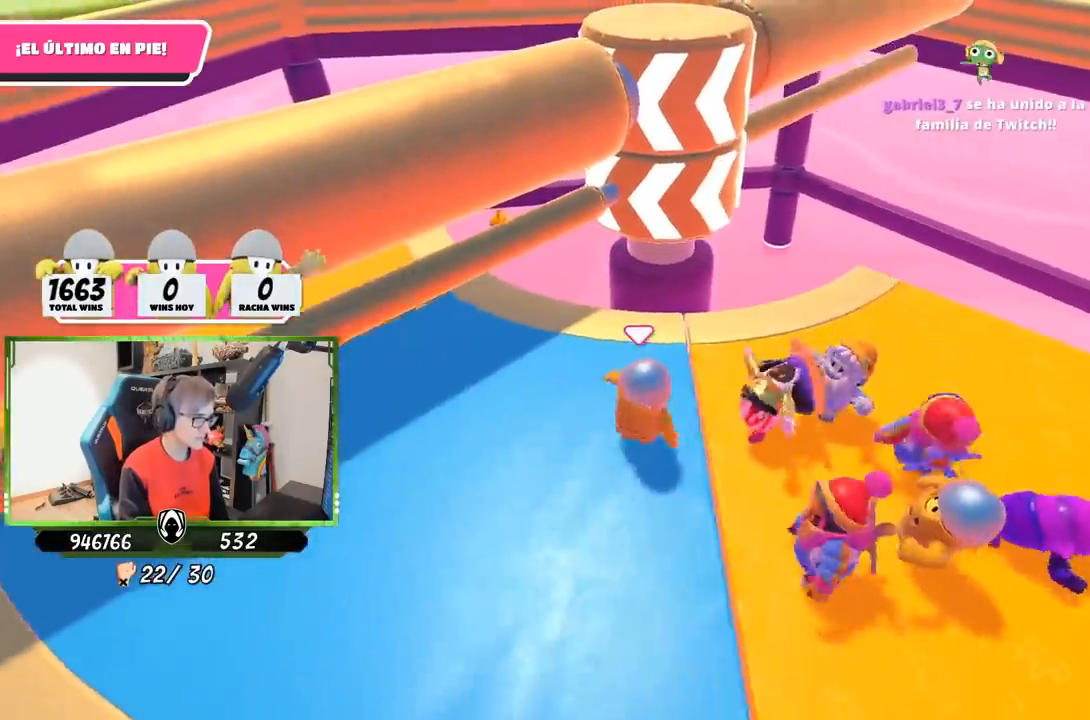
{"buttons": [], "left_stick": "left", "right_stick": "center", "events": [[67, "left_stick", "down-left"], [167, "left_stick", "left"]]}
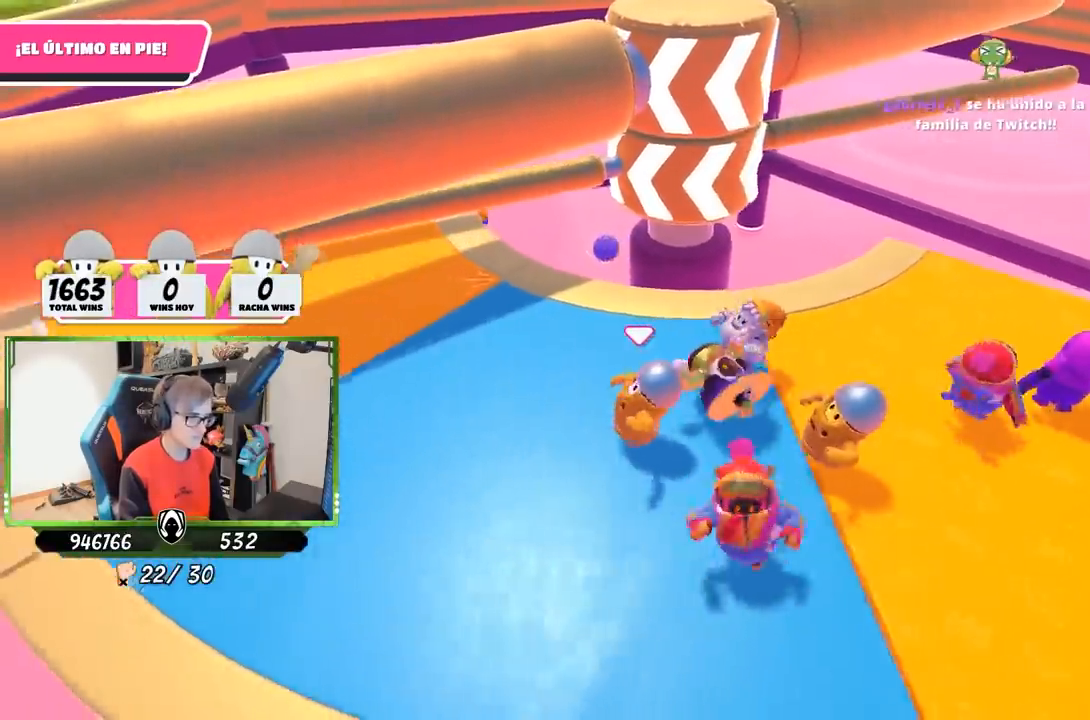
{"buttons": [], "left_stick": "right", "right_stick": "center", "events": [[33, "left_stick", "up-left"], [67, "right_stick", "right"], [217, "left_stick", "up-right"], [217, "right_stick", "center"], [317, "left_stick", "right"], [433, "right_stick", "down-right"], [500, "right_stick", "center"]]}
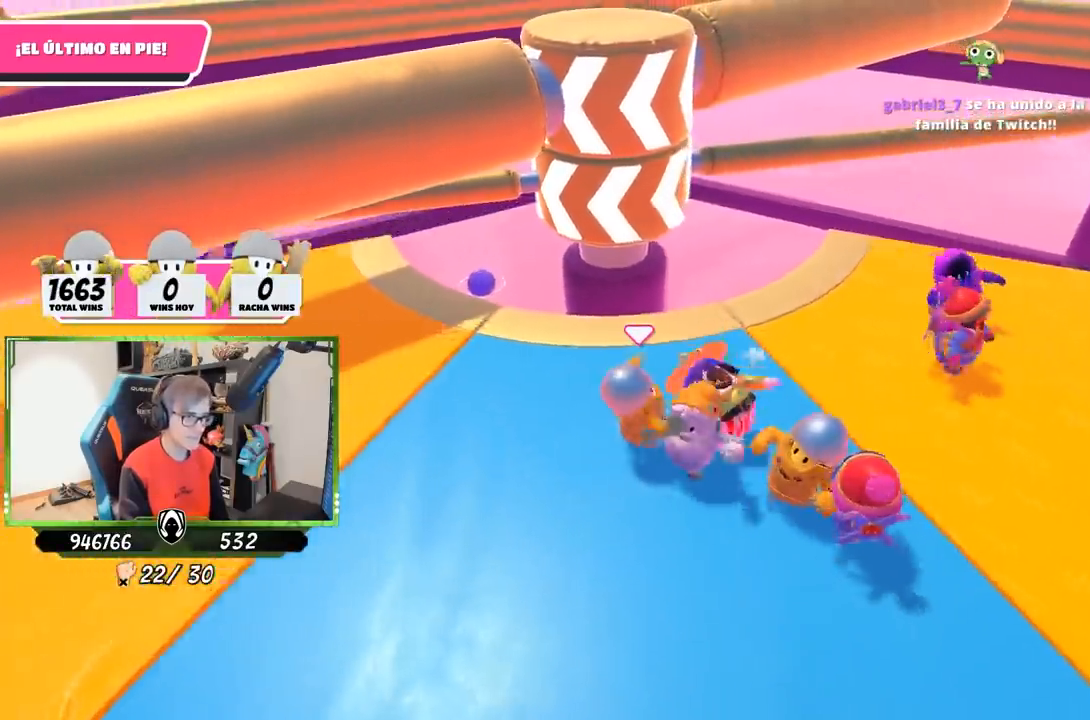
{"buttons": [], "left_stick": "right", "right_stick": "down", "events": [[200, "left_stick", "left"], [300, "right_stick", "down"], [333, "left_stick", "right"]]}
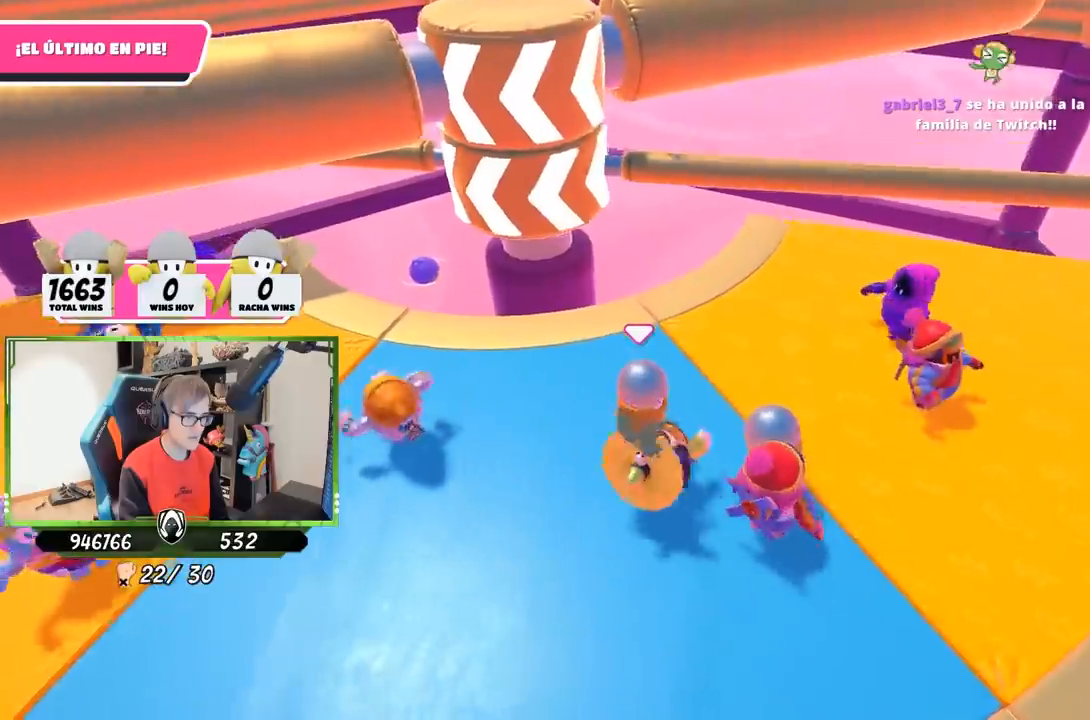
{"buttons": [], "left_stick": "down", "right_stick": "down", "events": [[83, "left_stick", "up"], [167, "left_stick", "left"], [500, "left_stick", "down"]]}
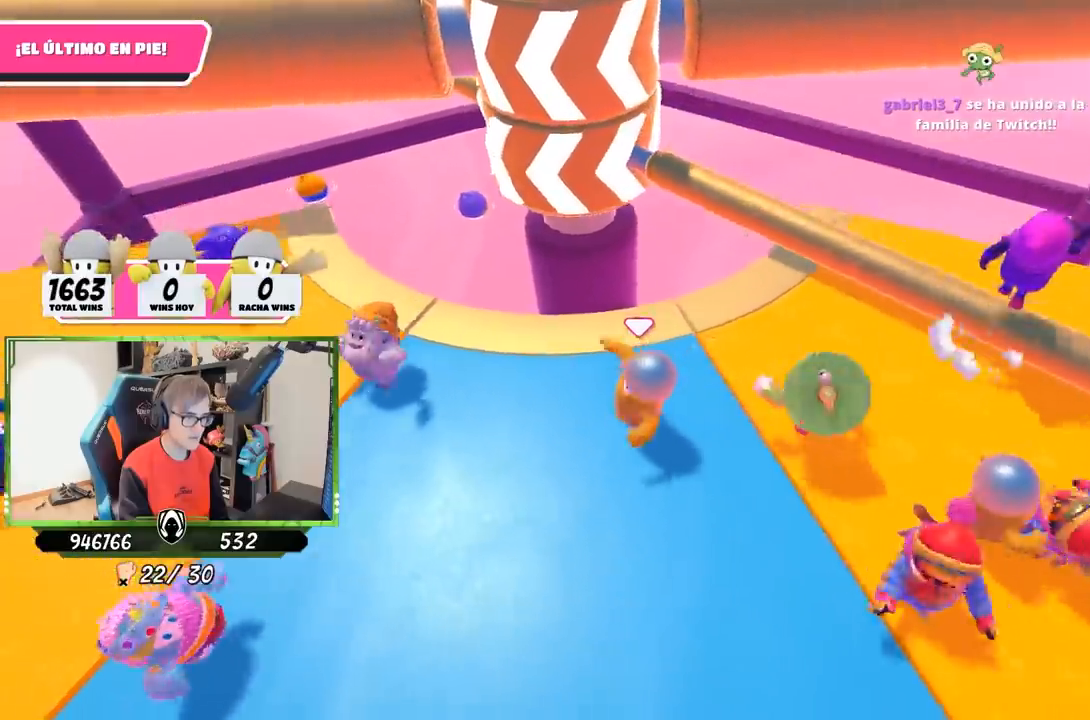
{"buttons": ["CROSS"], "left_stick": "up-right", "right_stick": "center", "events": [[50, "right_stick", "center"], [317, "left_stick", "up-right"], [383, "CROSS", "down"]]}
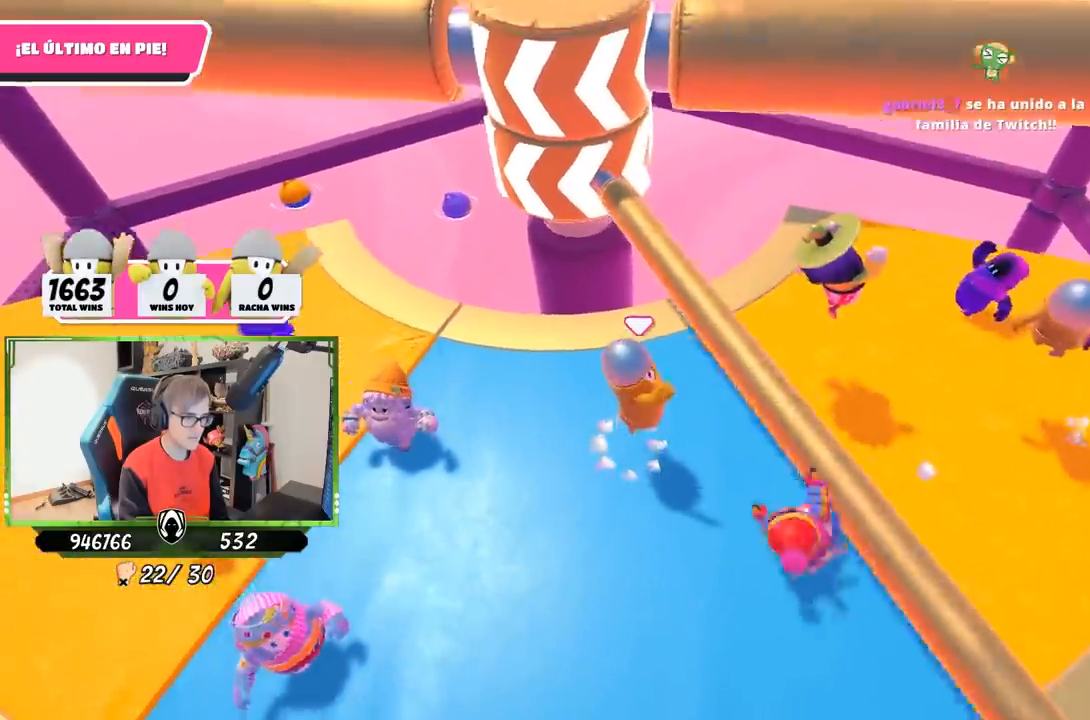
{"buttons": [], "left_stick": "up-right", "right_stick": "left", "events": [[67, "CROSS", "up"], [117, "left_stick", "up-left"], [167, "left_stick", "left"], [367, "left_stick", "up-right"], [467, "right_stick", "left"]]}
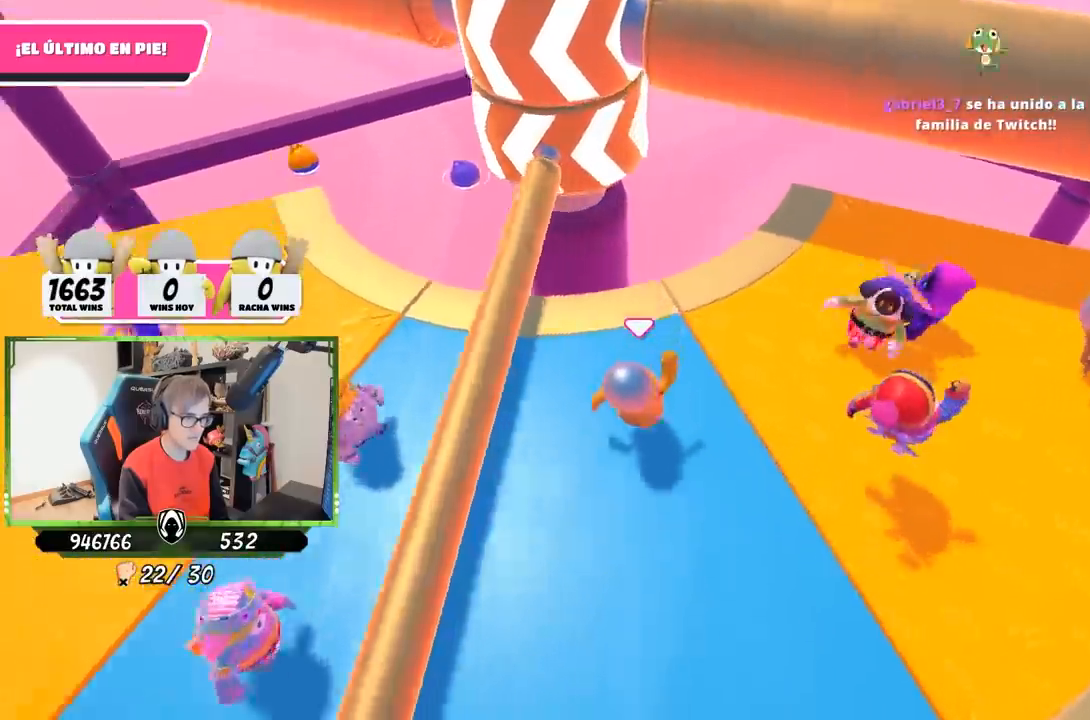
{"buttons": [], "left_stick": "up", "right_stick": "center", "events": [[50, "left_stick", "right"], [117, "right_stick", "center"], [250, "left_stick", "down-left"], [333, "left_stick", "left"], [467, "left_stick", "up"]]}
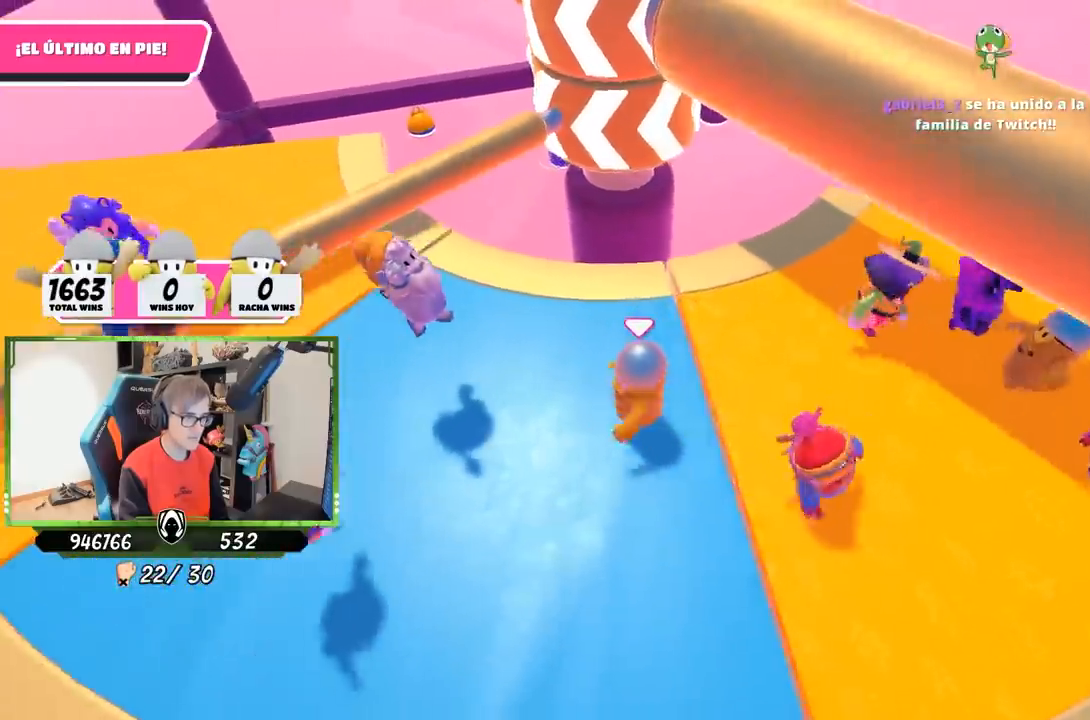
{"buttons": [], "left_stick": "left", "right_stick": "down-right", "events": [[50, "left_stick", "up-right"], [233, "left_stick", "left"], [433, "right_stick", "down-right"]]}
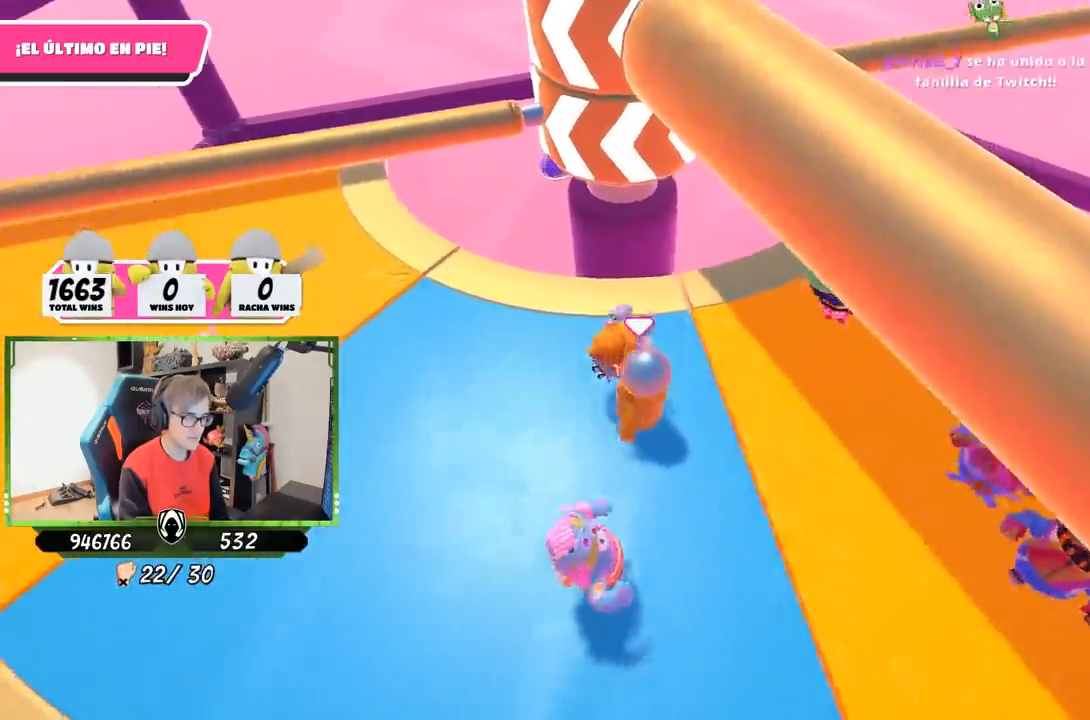
{"buttons": [], "left_stick": "up", "right_stick": "center", "events": [[67, "right_stick", "center"], [267, "right_stick", "right"], [400, "right_stick", "center"], [500, "left_stick", "up"]]}